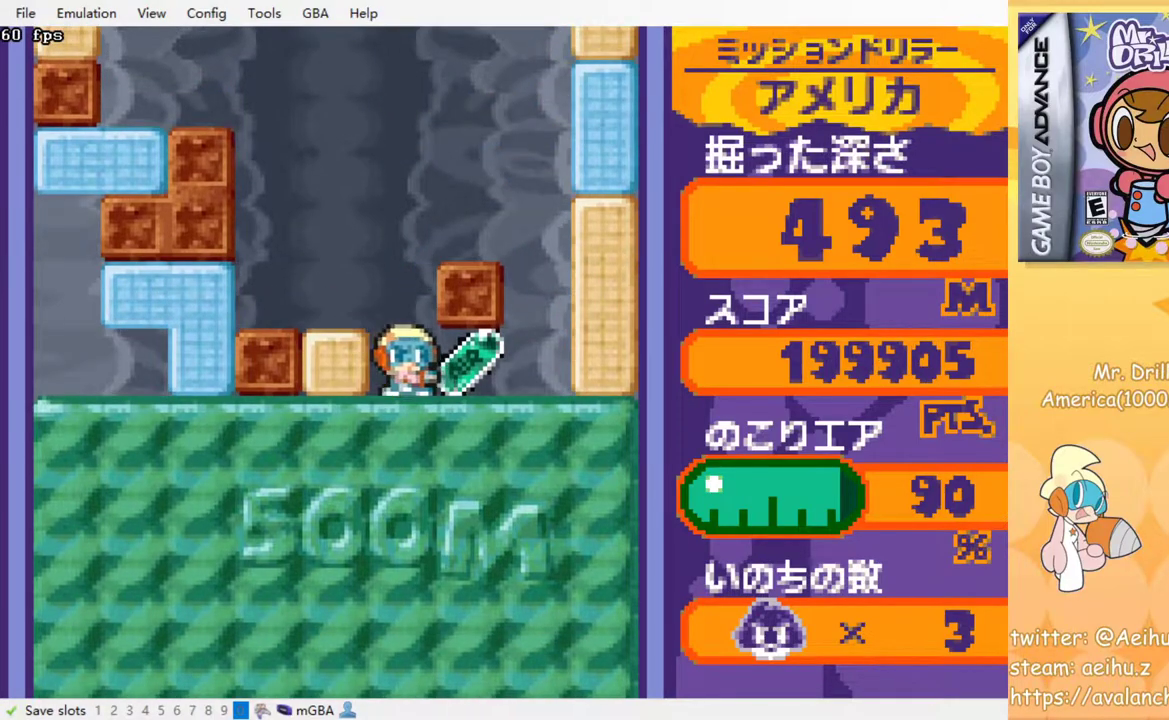
Gameplay with a controller (PlayStation layout); each line is a JSON object with the inputs held at the frame after it (dt_ms = milliseconds from this image to that frame). "events" lists button and stick changes between this image and that frame as [ms after this image, input, new state], when the widget could be followed in between. Not read: L3 R3 left_stick right_stick.
{"dt_ms": 500, "buttons": [], "events": [[150, "DPAD_DOWN", "down"], [183, "DPAD_RIGHT", "up"], [233, "CROSS", "down"], [233, "SQUARE", "down"], [367, "CROSS", "up"], [367, "SQUARE", "up"], [383, "DPAD_DOWN", "up"]]}
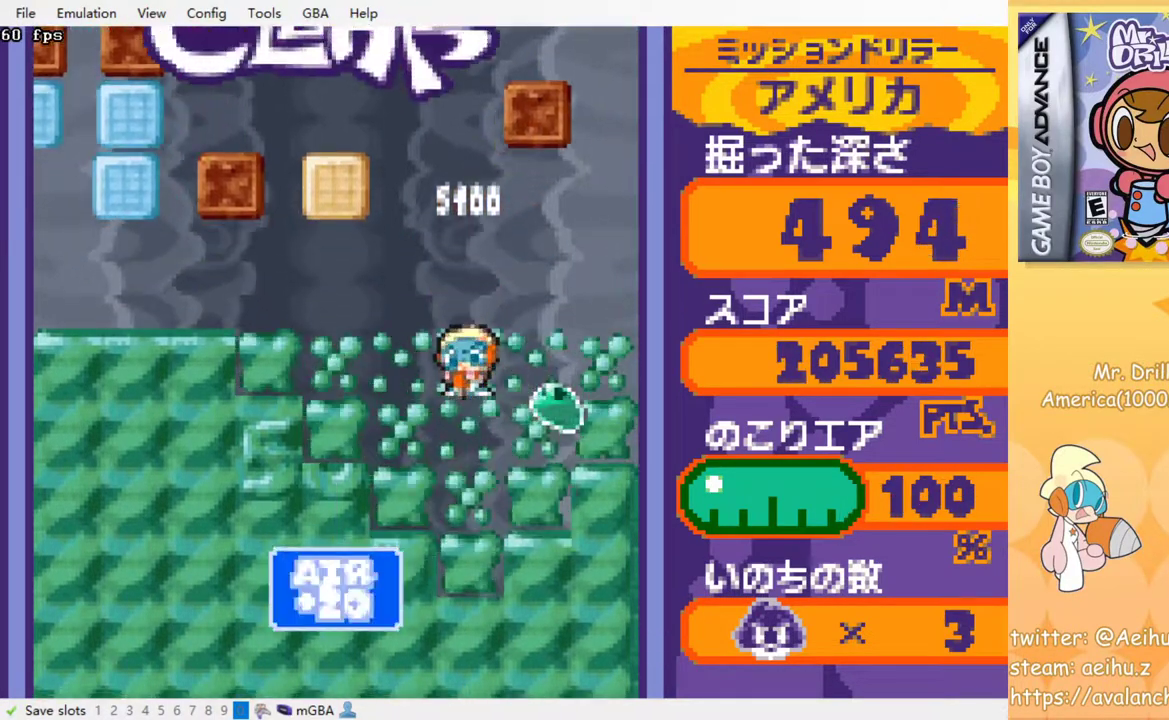
{"dt_ms": 500, "buttons": [], "events": []}
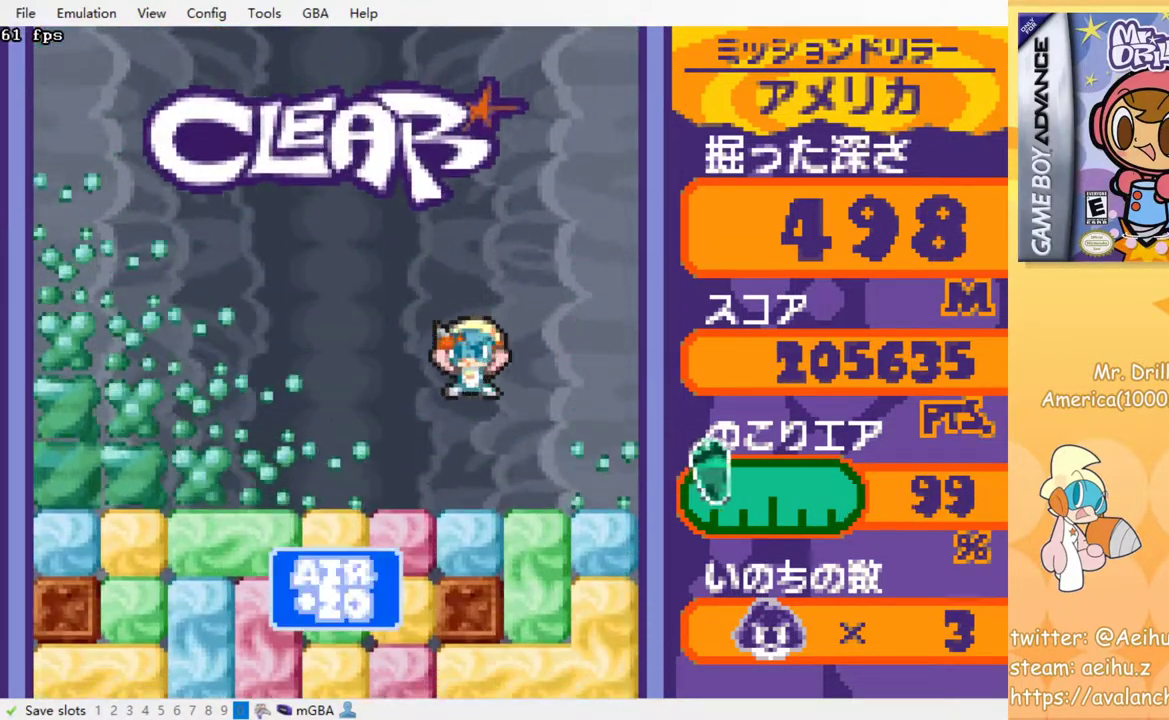
{"dt_ms": 500, "buttons": ["CROSS", "DPAD_DOWN"], "events": [[17, "DPAD_DOWN", "down"], [233, "DPAD_DOWN", "up"], [300, "DPAD_RIGHT", "down"], [433, "DPAD_DOWN", "down"], [433, "DPAD_RIGHT", "up"], [500, "CROSS", "down"]]}
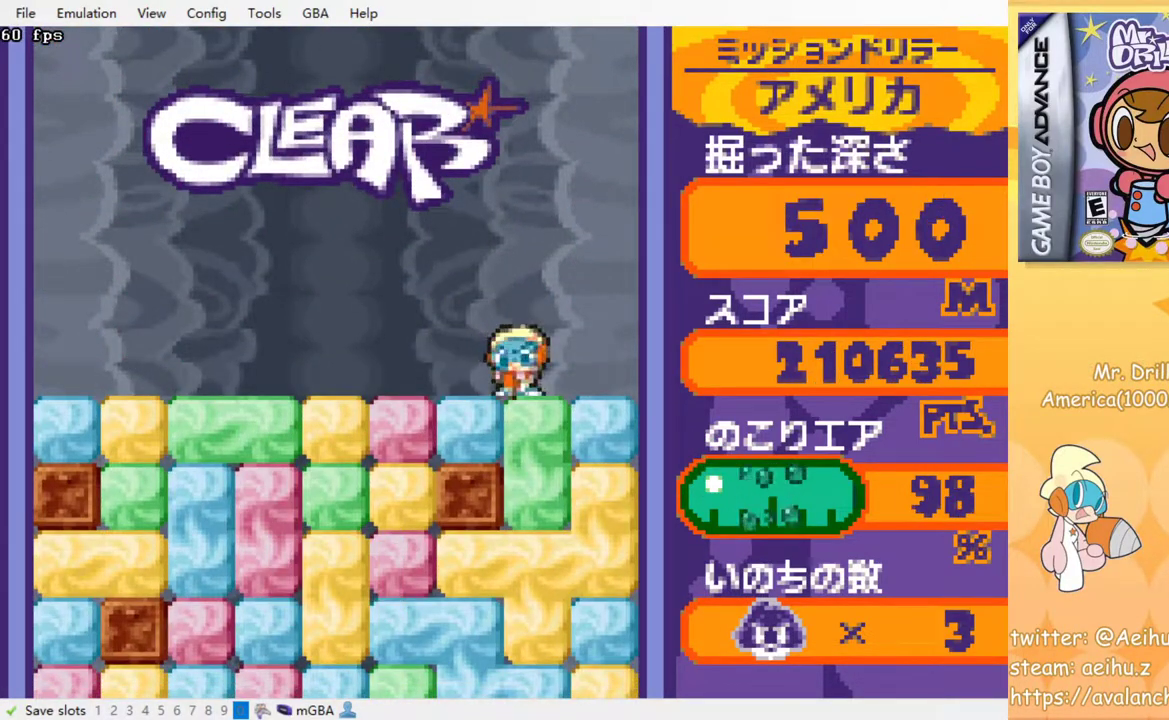
{"dt_ms": 1000, "buttons": ["CROSS", "SQUARE"], "events": [[17, "SQUARE", "down"], [117, "CROSS", "up"], [117, "SQUARE", "up"], [150, "DPAD_DOWN", "up"], [217, "CROSS", "down"], [217, "SQUARE", "down"], [283, "SQUARE", "up"], [300, "CROSS", "up"], [367, "CROSS", "down"], [367, "SQUARE", "down"], [433, "CROSS", "up"], [433, "SQUARE", "up"], [533, "CROSS", "down"], [533, "SQUARE", "down"], [583, "CROSS", "up"], [583, "SQUARE", "up"], [667, "CROSS", "down"], [683, "SQUARE", "down"], [733, "SQUARE", "up"], [750, "CROSS", "up"], [817, "CROSS", "down"], [900, "CROSS", "up"], [967, "CROSS", "down"], [983, "SQUARE", "down"]]}
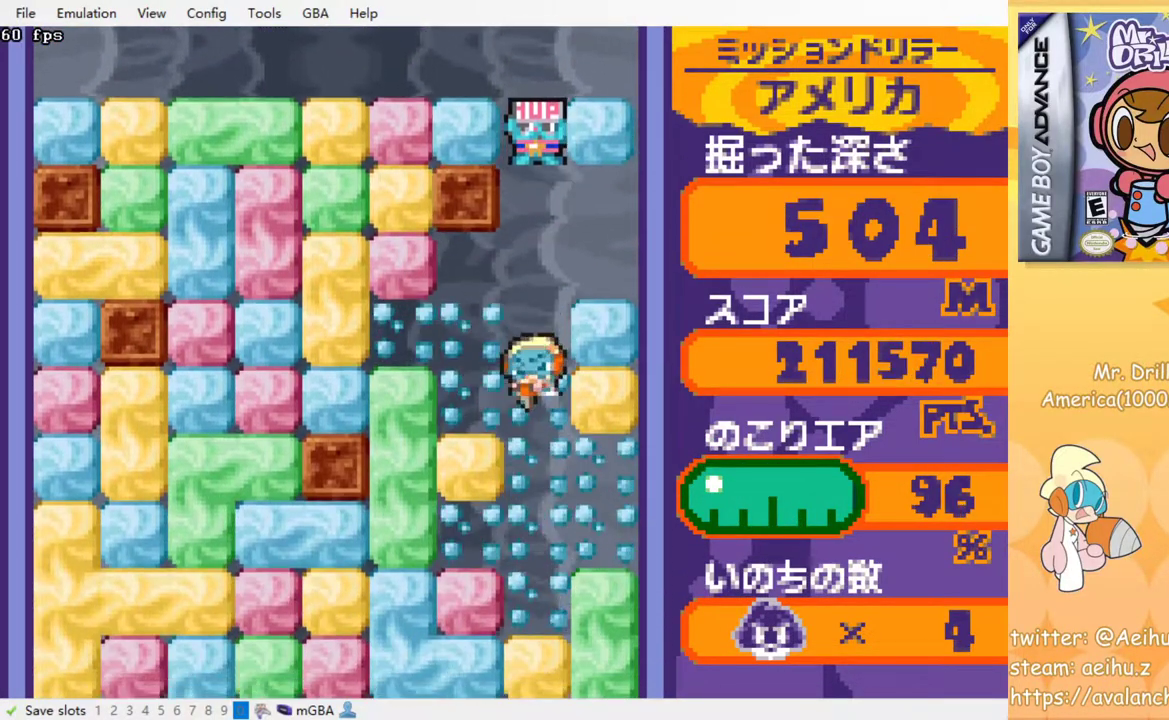
{"dt_ms": 500, "buttons": ["CROSS", "SQUARE"], "events": [[33, "SQUARE", "up"], [67, "CROSS", "up"], [133, "CROSS", "down"], [150, "SQUARE", "down"], [217, "SQUARE", "up"], [233, "CROSS", "up"], [317, "CROSS", "down"], [317, "SQUARE", "down"], [383, "SQUARE", "up"], [400, "CROSS", "up"], [483, "CROSS", "down"], [483, "SQUARE", "down"]]}
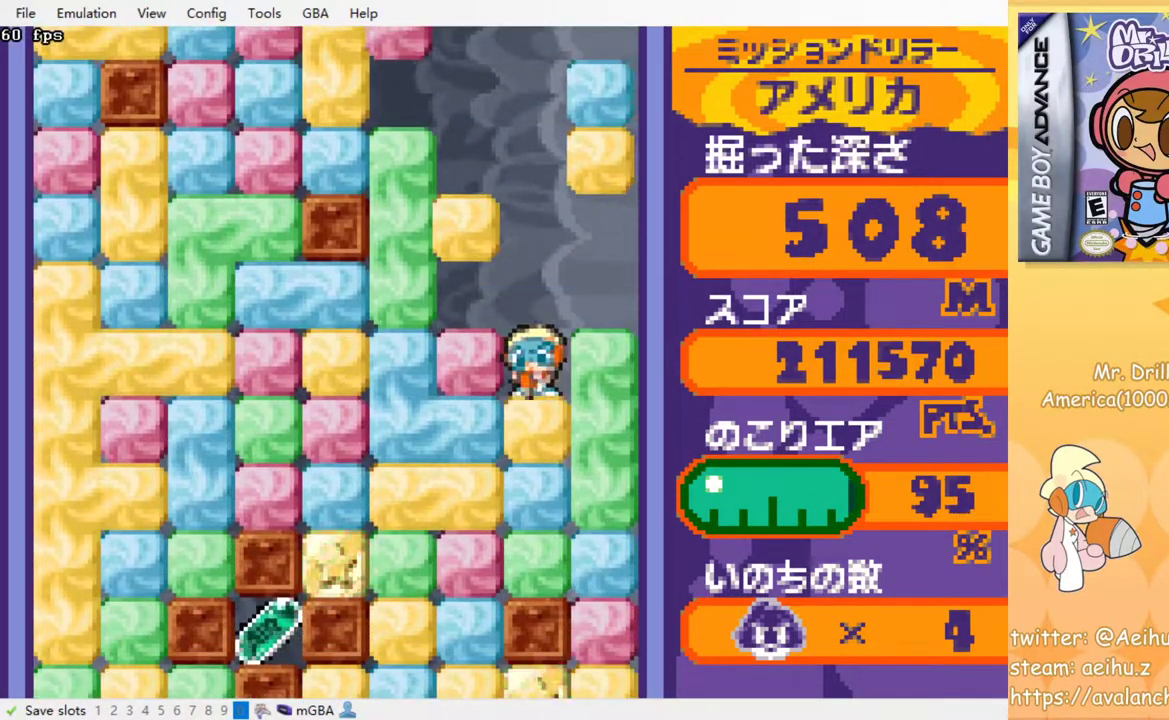
{"dt_ms": 500, "buttons": ["CROSS", "SQUARE"], "events": [[50, "CROSS", "up"], [50, "SQUARE", "up"], [133, "CROSS", "down"], [167, "SQUARE", "down"], [233, "CROSS", "up"], [233, "SQUARE", "up"], [300, "CROSS", "down"], [317, "SQUARE", "down"], [400, "CROSS", "up"], [400, "SQUARE", "up"], [500, "CROSS", "down"], [500, "SQUARE", "down"]]}
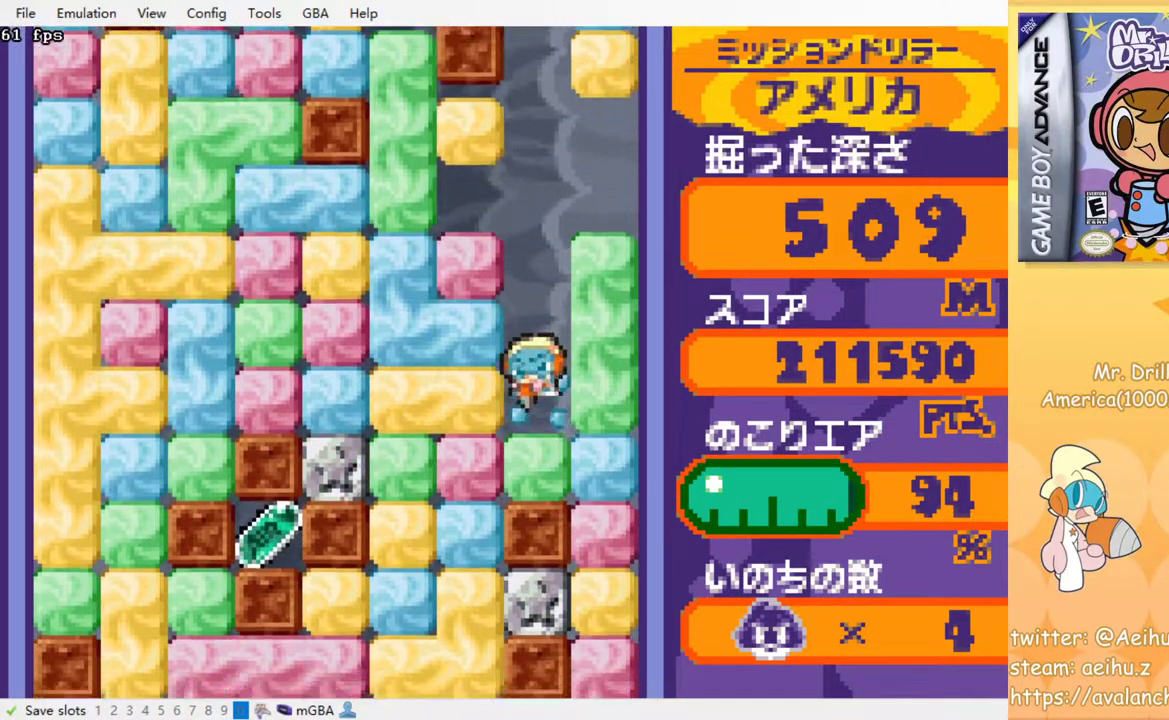
{"dt_ms": 500, "buttons": ["DPAD_LEFT"], "events": [[67, "SQUARE", "up"], [100, "CROSS", "up"], [183, "CROSS", "down"], [183, "SQUARE", "down"], [283, "CROSS", "up"], [283, "SQUARE", "up"], [500, "DPAD_LEFT", "down"]]}
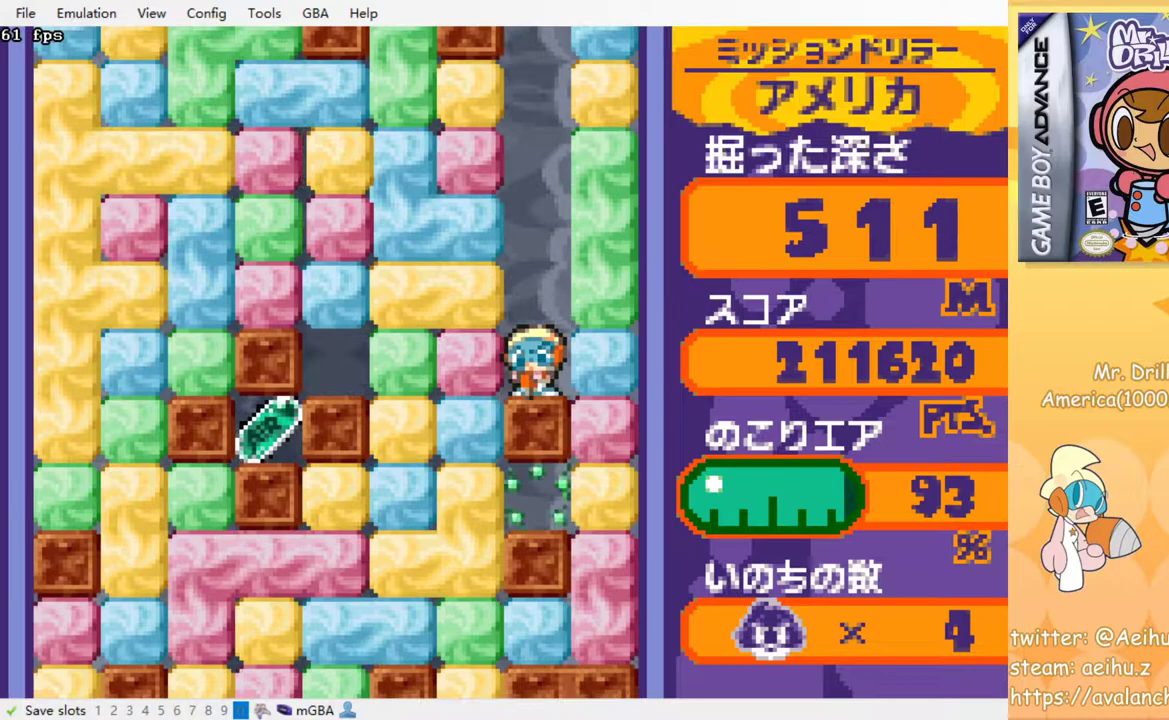
{"dt_ms": 500, "buttons": ["DPAD_LEFT"], "events": [[33, "CROSS", "down"], [50, "SQUARE", "down"], [167, "CROSS", "up"], [167, "SQUARE", "up"], [367, "CROSS", "down"], [367, "SQUARE", "down"], [483, "CROSS", "up"], [483, "SQUARE", "up"]]}
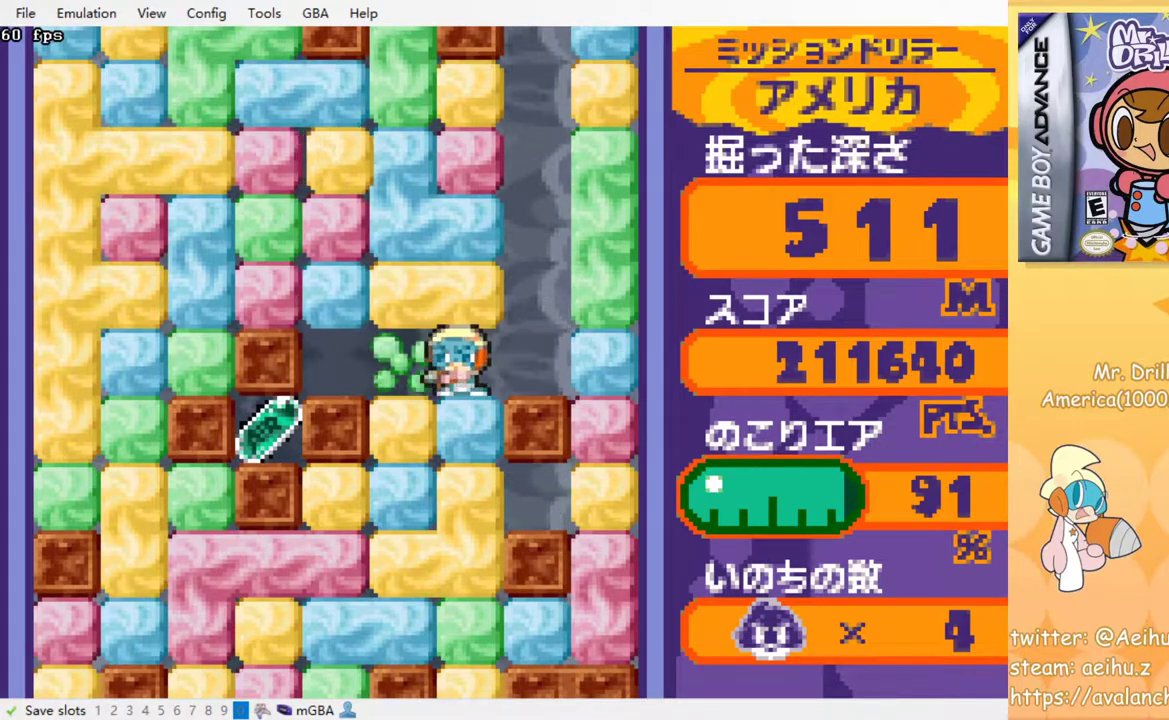
{"dt_ms": 500, "buttons": ["DPAD_DOWN"], "events": [[133, "DPAD_DOWN", "down"], [133, "DPAD_LEFT", "up"], [200, "CROSS", "down"], [200, "SQUARE", "down"], [317, "CROSS", "up"], [317, "SQUARE", "up"]]}
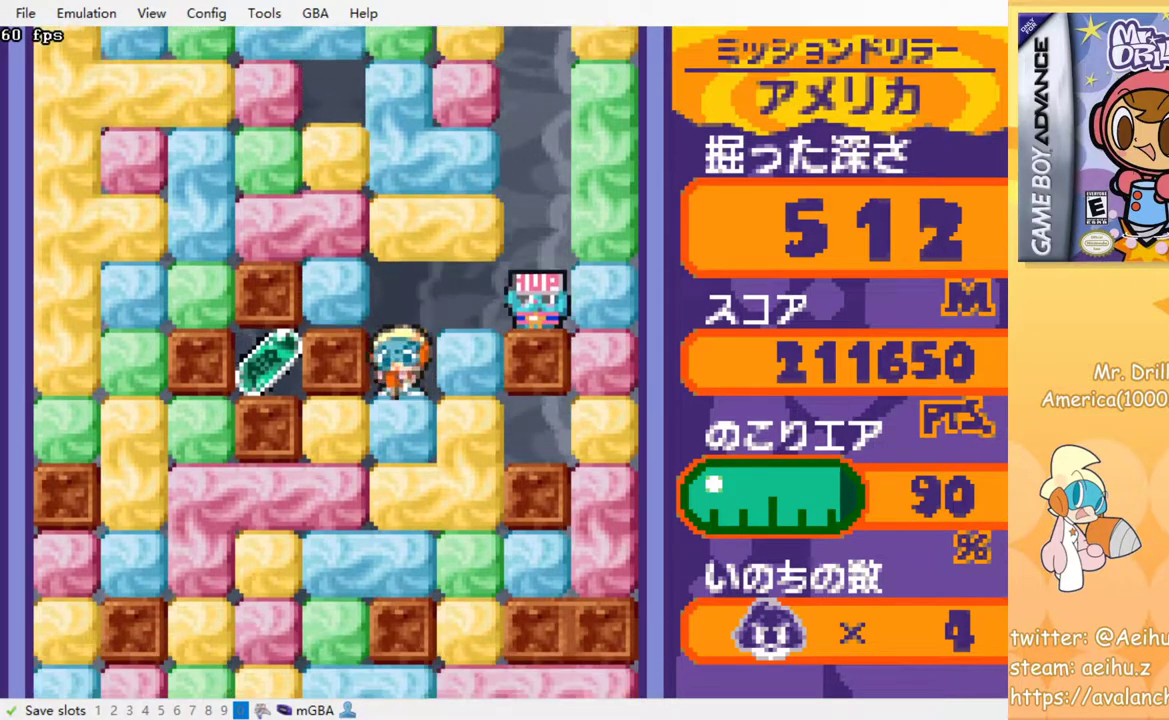
{"dt_ms": 500, "buttons": ["DPAD_LEFT"], "events": [[17, "CROSS", "down"], [17, "SQUARE", "down"], [100, "CROSS", "up"], [100, "SQUARE", "up"], [167, "DPAD_DOWN", "up"], [233, "DPAD_LEFT", "down"], [333, "CROSS", "down"], [350, "SQUARE", "down"], [483, "CROSS", "up"], [483, "SQUARE", "up"]]}
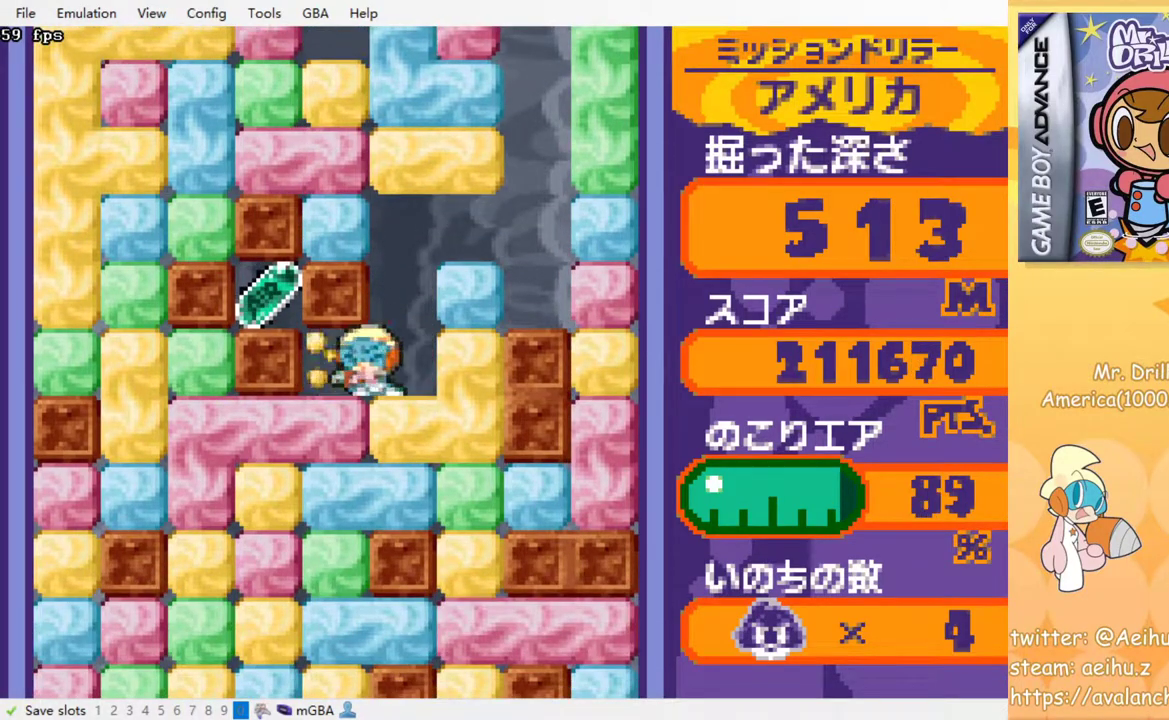
{"dt_ms": 500, "buttons": ["CROSS", "SQUARE", "DPAD_LEFT"], "events": [[183, "CROSS", "down"], [200, "SQUARE", "down"], [267, "CROSS", "up"], [267, "SQUARE", "up"], [333, "CROSS", "down"], [333, "SQUARE", "down"], [417, "SQUARE", "up"], [467, "SQUARE", "down"]]}
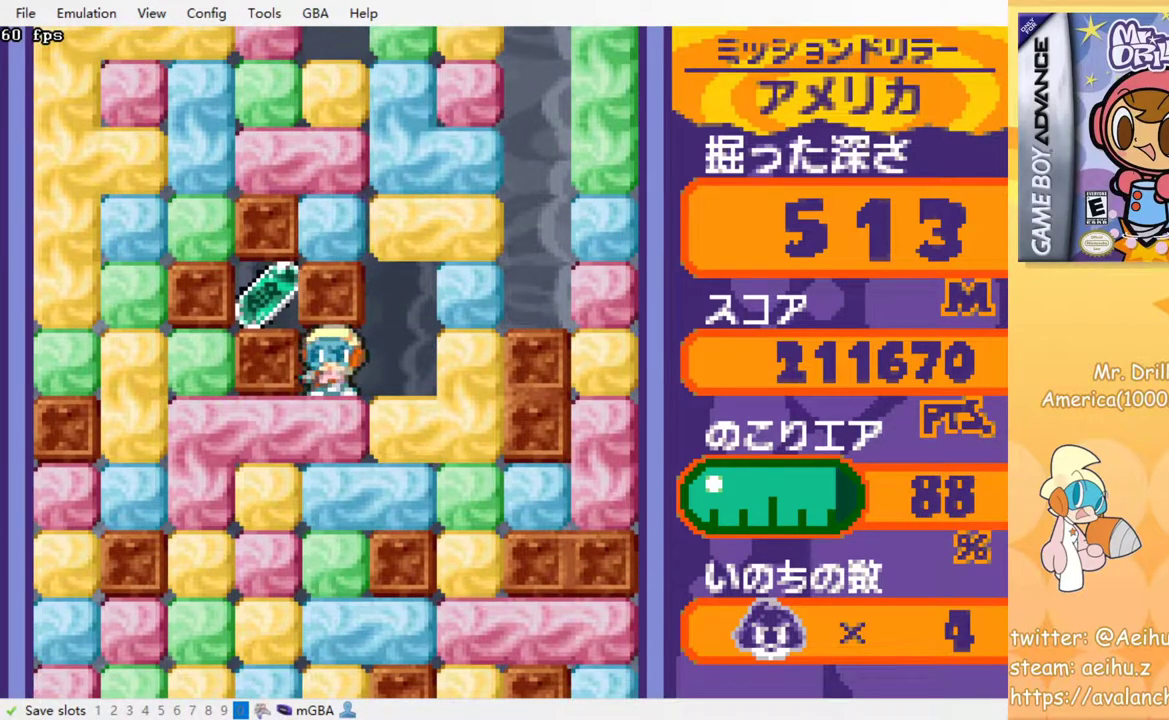
{"dt_ms": 500, "buttons": ["DPAD_LEFT"], "events": [[17, "CROSS", "up"], [17, "SQUARE", "up"], [83, "CROSS", "down"], [83, "SQUARE", "down"], [250, "CROSS", "up"], [250, "SQUARE", "up"], [367, "DPAD_DOWN", "down"], [467, "DPAD_DOWN", "up"]]}
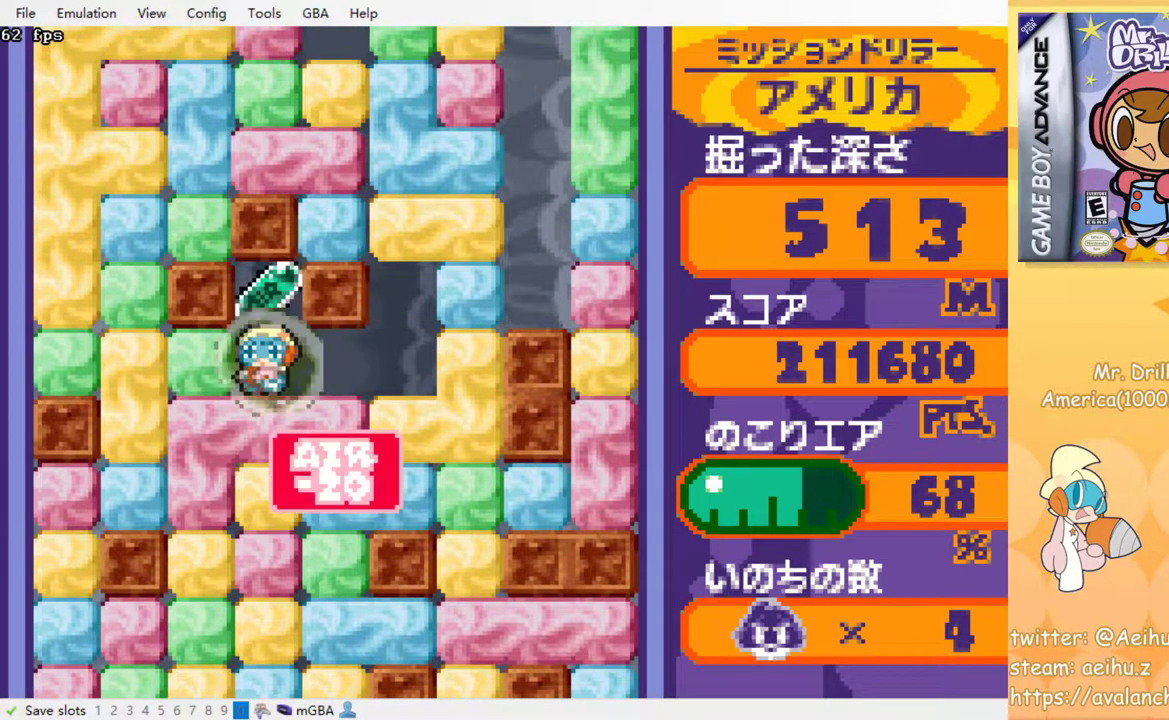
{"dt_ms": 500, "buttons": ["CROSS", "SQUARE", "DPAD_DOWN"], "events": [[33, "DPAD_DOWN", "down"], [50, "DPAD_LEFT", "up"], [133, "CROSS", "down"], [133, "SQUARE", "down"], [217, "CROSS", "up"], [217, "SQUARE", "up"], [283, "CROSS", "down"], [283, "SQUARE", "down"], [400, "CROSS", "up"], [400, "SQUARE", "up"], [450, "CROSS", "down"], [450, "SQUARE", "down"]]}
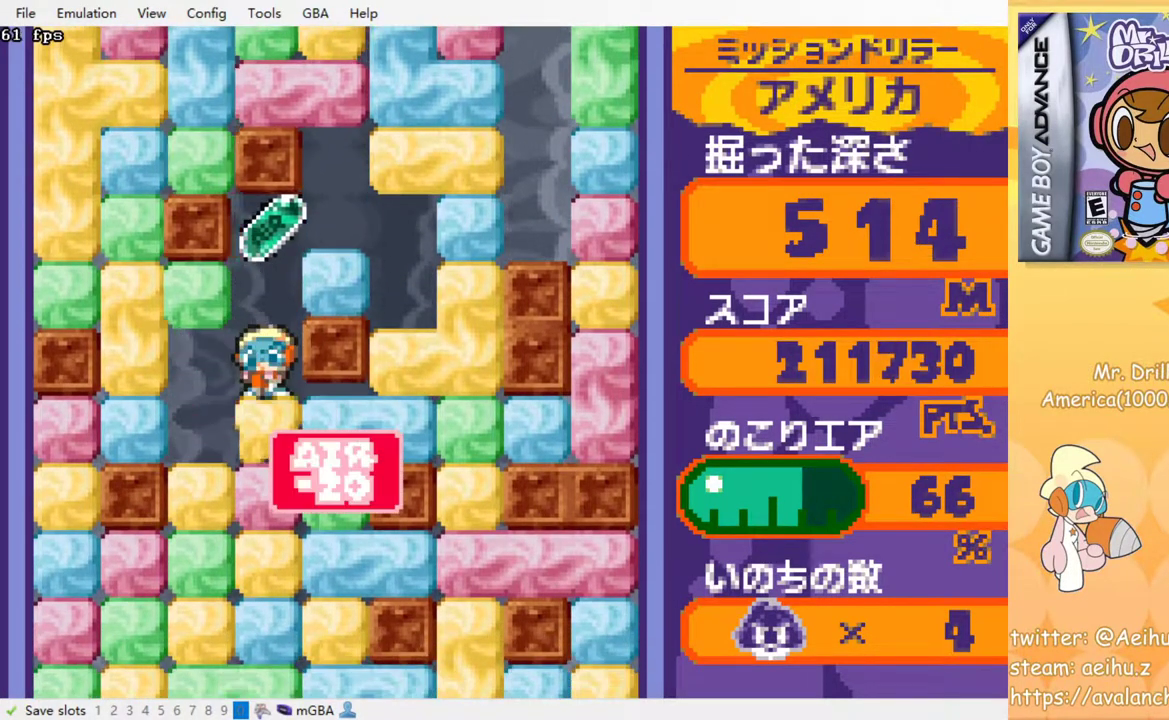
{"dt_ms": 500, "buttons": ["CROSS", "SQUARE", "DPAD_DOWN"], "events": [[33, "SQUARE", "up"], [50, "CROSS", "up"], [117, "CROSS", "down"], [117, "SQUARE", "down"], [200, "SQUARE", "up"], [217, "CROSS", "up"], [283, "CROSS", "down"], [283, "SQUARE", "down"], [350, "SQUARE", "up"], [383, "CROSS", "up"], [450, "CROSS", "down"], [450, "SQUARE", "down"]]}
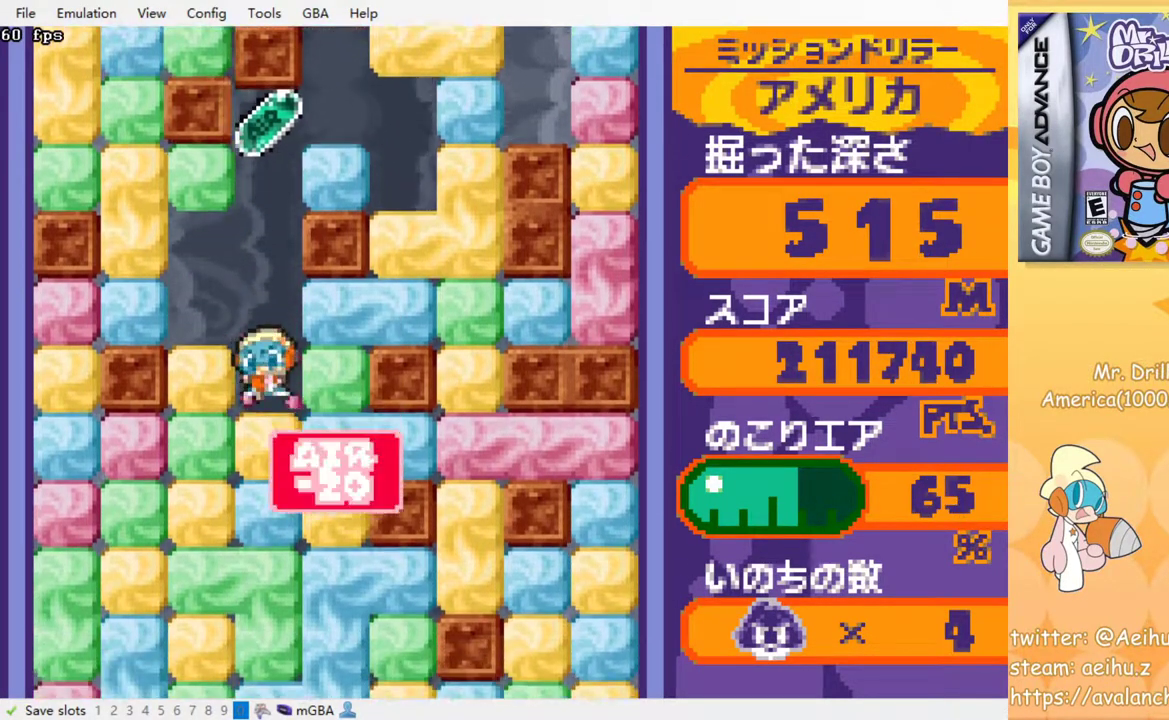
{"dt_ms": 500, "buttons": ["CROSS", "SQUARE", "DPAD_DOWN"], "events": [[33, "SQUARE", "up"], [50, "CROSS", "up"], [100, "CROSS", "down"], [100, "SQUARE", "down"], [183, "SQUARE", "up"], [200, "CROSS", "up"], [267, "CROSS", "down"], [267, "SQUARE", "down"], [333, "SQUARE", "up"], [367, "CROSS", "up"], [433, "CROSS", "down"], [433, "SQUARE", "down"]]}
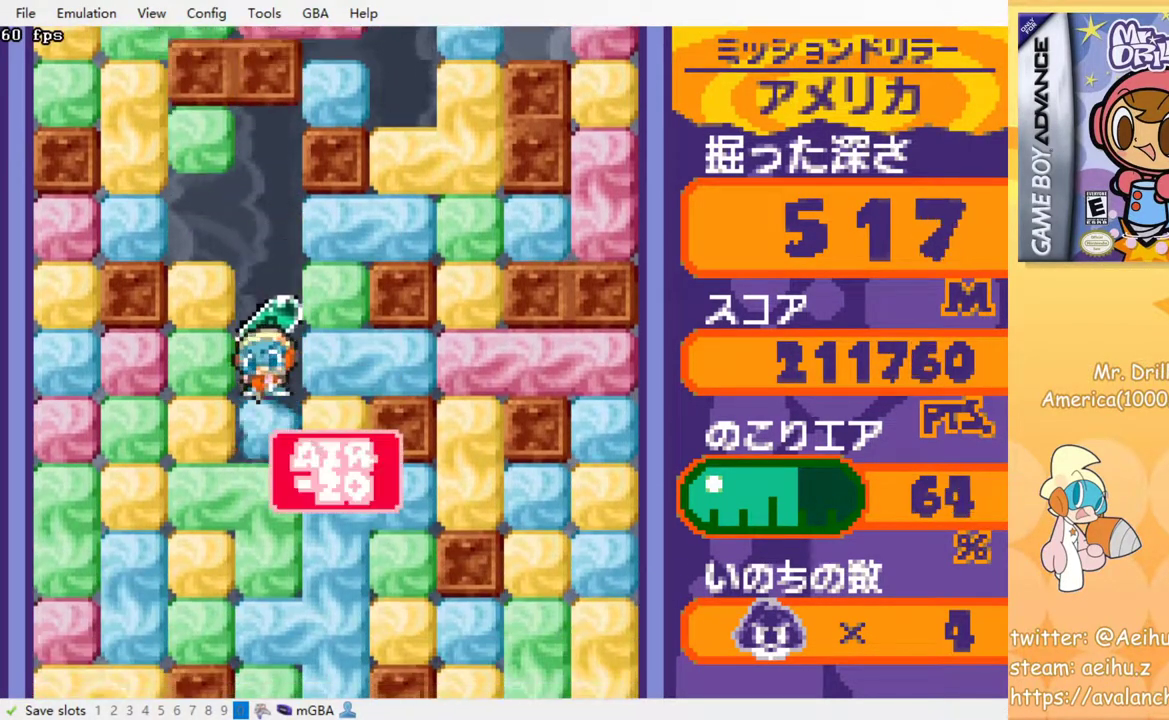
{"dt_ms": 500, "buttons": ["CROSS", "SQUARE", "DPAD_DOWN"], "events": [[33, "CROSS", "up"], [33, "SQUARE", "up"], [117, "CROSS", "down"], [117, "SQUARE", "down"], [200, "SQUARE", "up"], [233, "CROSS", "up"], [283, "CROSS", "down"], [283, "SQUARE", "down"], [367, "SQUARE", "up"], [383, "CROSS", "up"], [467, "CROSS", "down"], [467, "SQUARE", "down"]]}
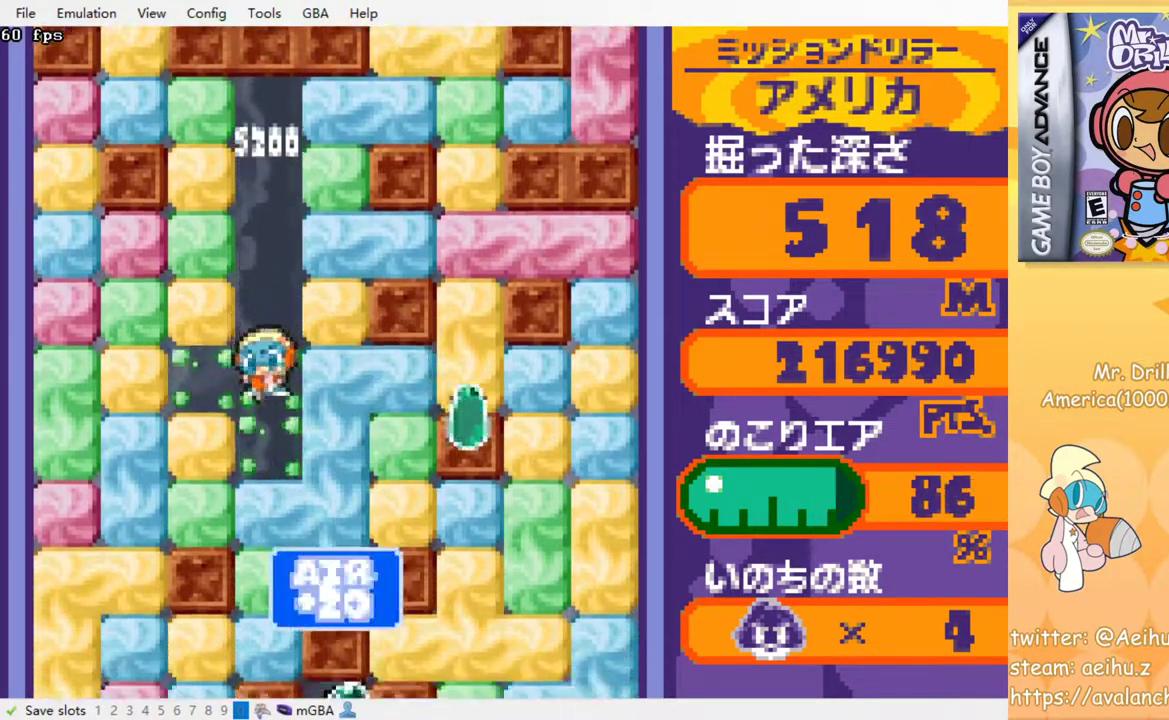
{"dt_ms": 500, "buttons": ["CROSS", "DPAD_DOWN"], "events": [[67, "CROSS", "up"], [67, "SQUARE", "up"], [133, "CROSS", "down"], [150, "SQUARE", "down"], [250, "CROSS", "up"], [250, "SQUARE", "up"], [300, "CROSS", "down"], [333, "SQUARE", "down"], [433, "CROSS", "up"], [433, "SQUARE", "up"], [500, "CROSS", "down"]]}
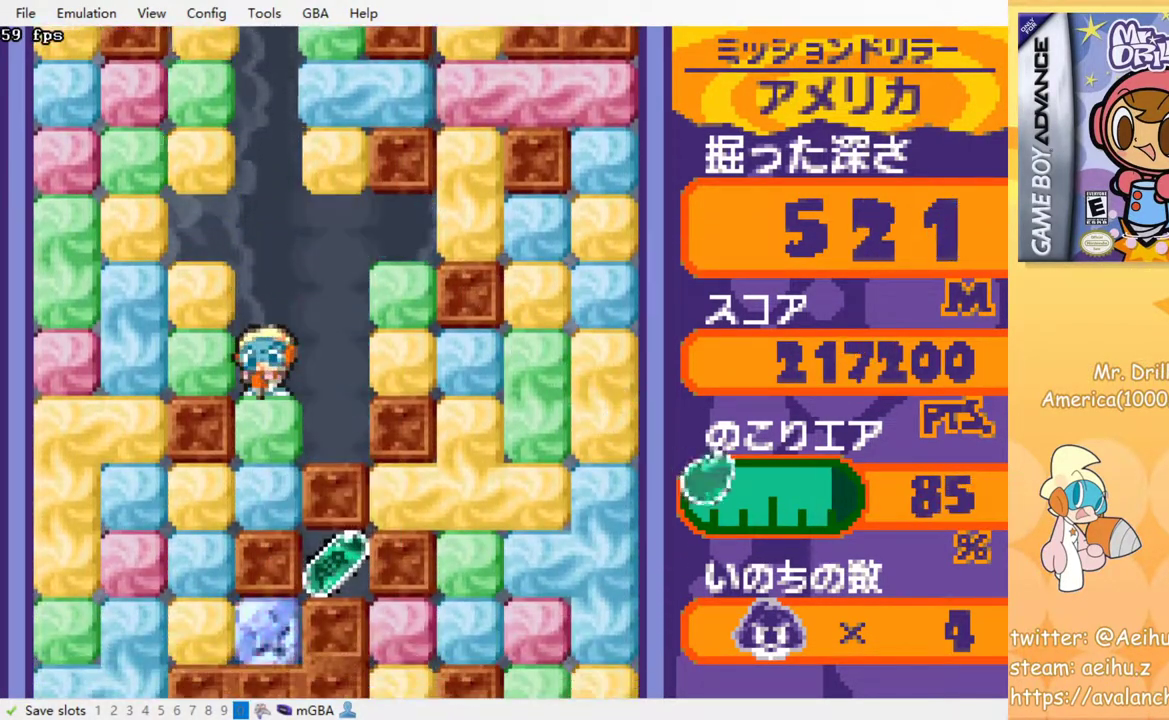
{"dt_ms": 500, "buttons": ["CROSS", "SQUARE", "DPAD_DOWN"], "events": [[17, "SQUARE", "down"], [133, "SQUARE", "up"], [150, "CROSS", "up"], [233, "CROSS", "down"], [233, "SQUARE", "down"], [350, "CROSS", "up"], [350, "SQUARE", "up"], [417, "CROSS", "down"], [417, "SQUARE", "down"]]}
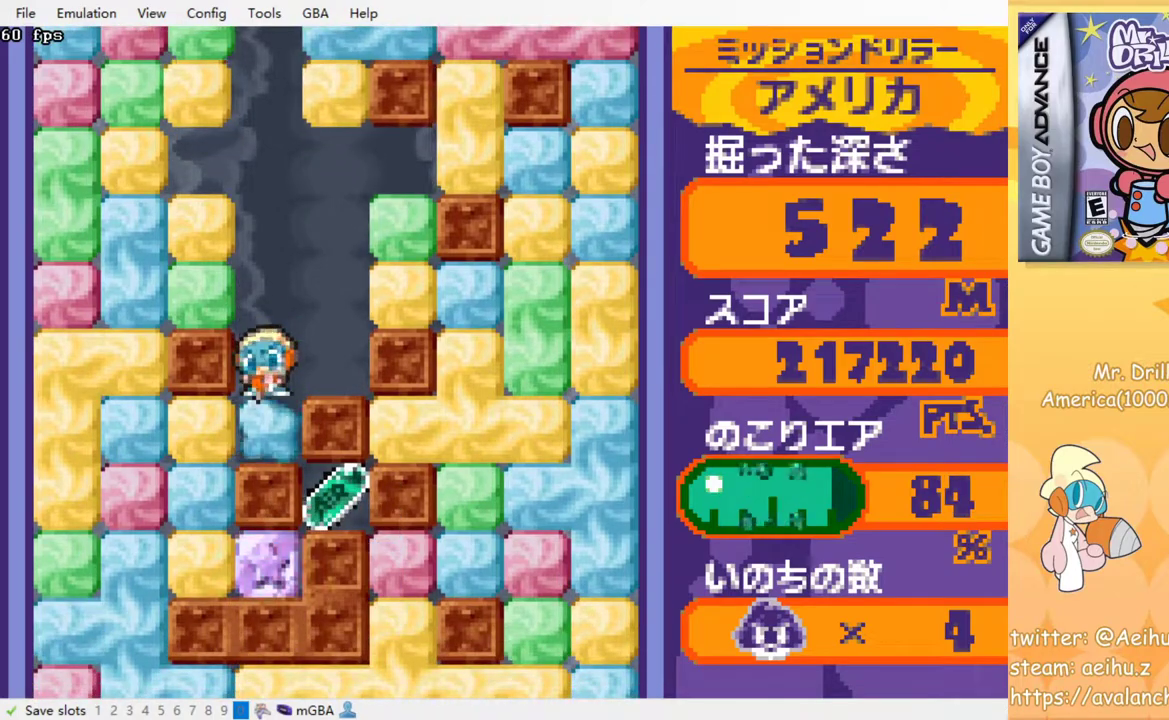
{"dt_ms": 500, "buttons": ["CROSS", "DPAD_DOWN"], "events": [[17, "CROSS", "up"], [17, "SQUARE", "up"], [417, "CROSS", "down"], [417, "SQUARE", "down"], [500, "SQUARE", "up"]]}
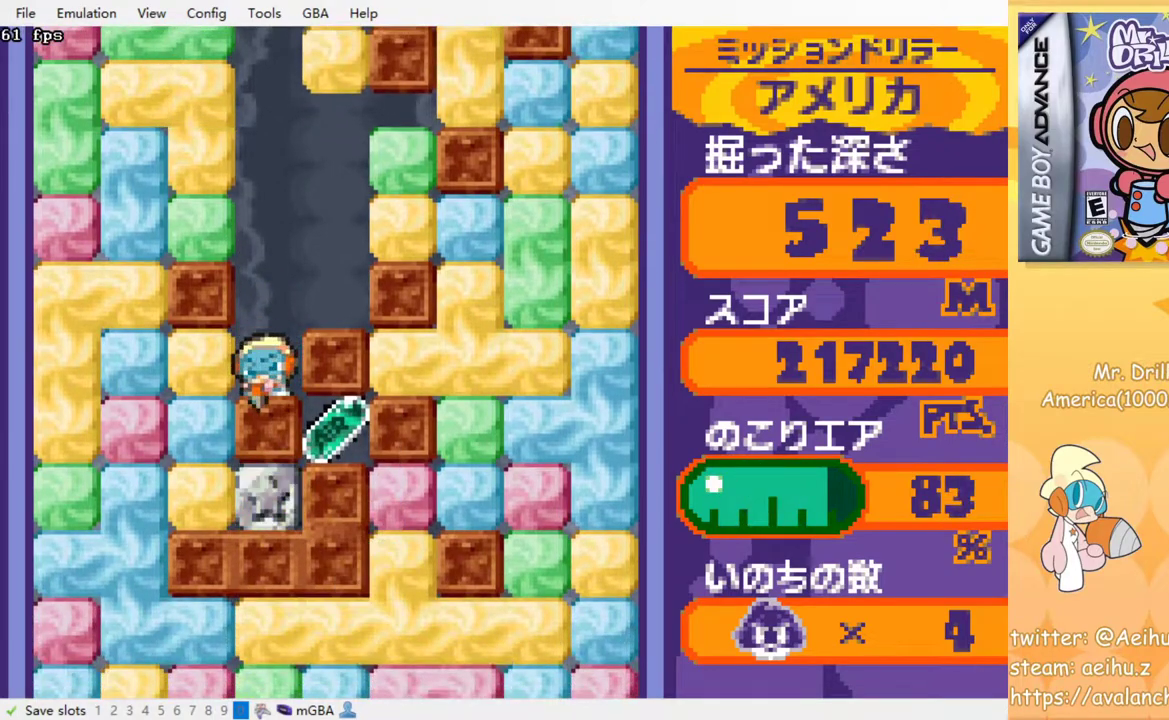
{"dt_ms": 500, "buttons": ["DPAD_DOWN"], "events": [[17, "CROSS", "up"], [67, "CROSS", "down"], [67, "SQUARE", "down"], [133, "SQUARE", "up"], [217, "SQUARE", "down"], [267, "SQUARE", "up"], [283, "CROSS", "up"], [333, "CROSS", "down"], [333, "SQUARE", "down"], [450, "CROSS", "up"], [450, "SQUARE", "up"]]}
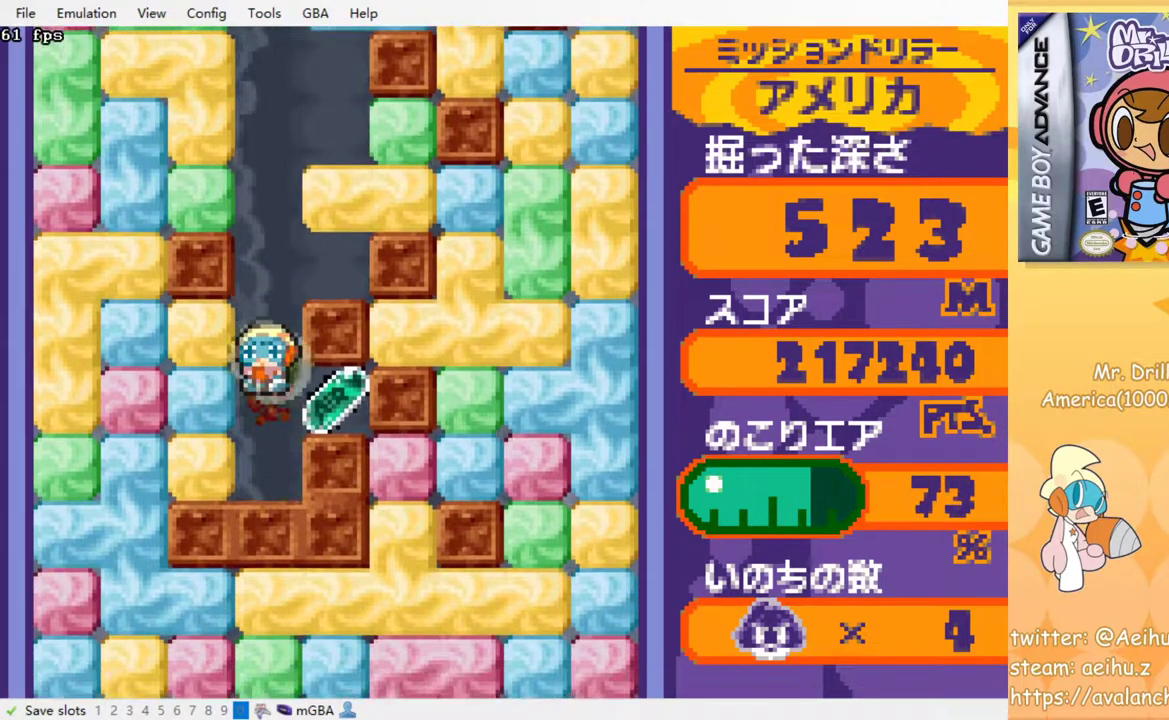
{"dt_ms": 500, "buttons": ["DPAD_RIGHT"], "events": [[133, "DPAD_DOWN", "up"], [133, "DPAD_RIGHT", "down"]]}
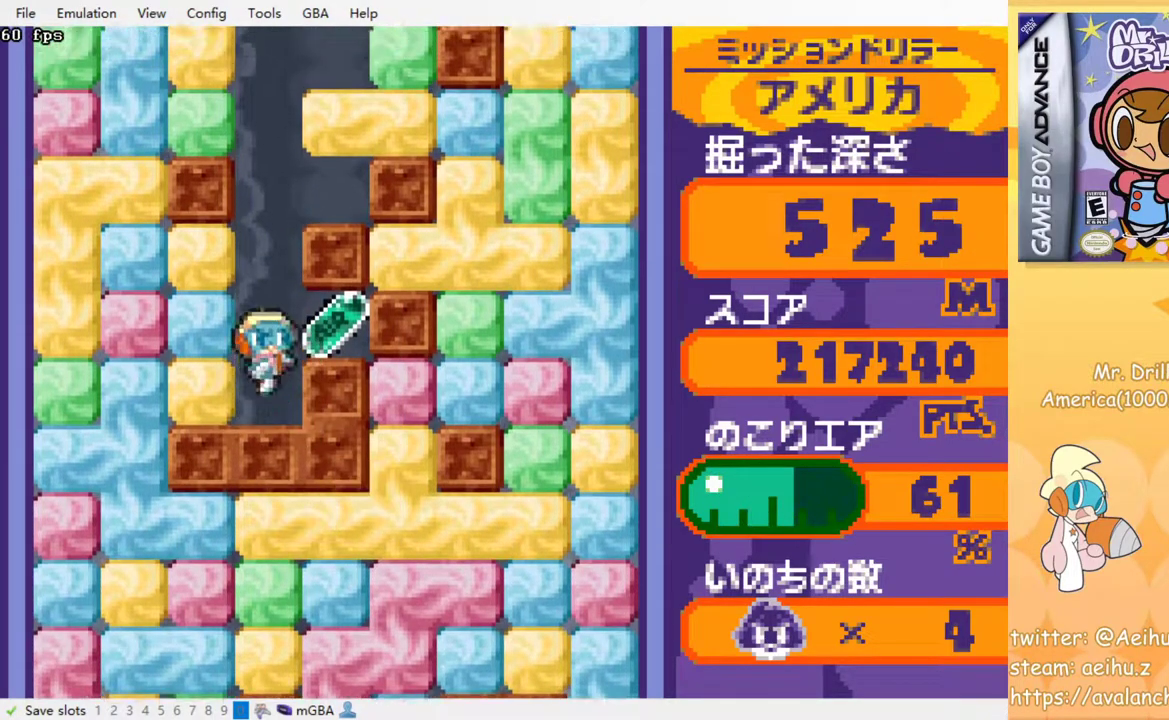
{"dt_ms": 500, "buttons": ["CROSS", "SQUARE", "DPAD_LEFT"], "events": [[117, "DPAD_RIGHT", "up"], [167, "DPAD_LEFT", "down"], [467, "CROSS", "down"], [467, "SQUARE", "down"]]}
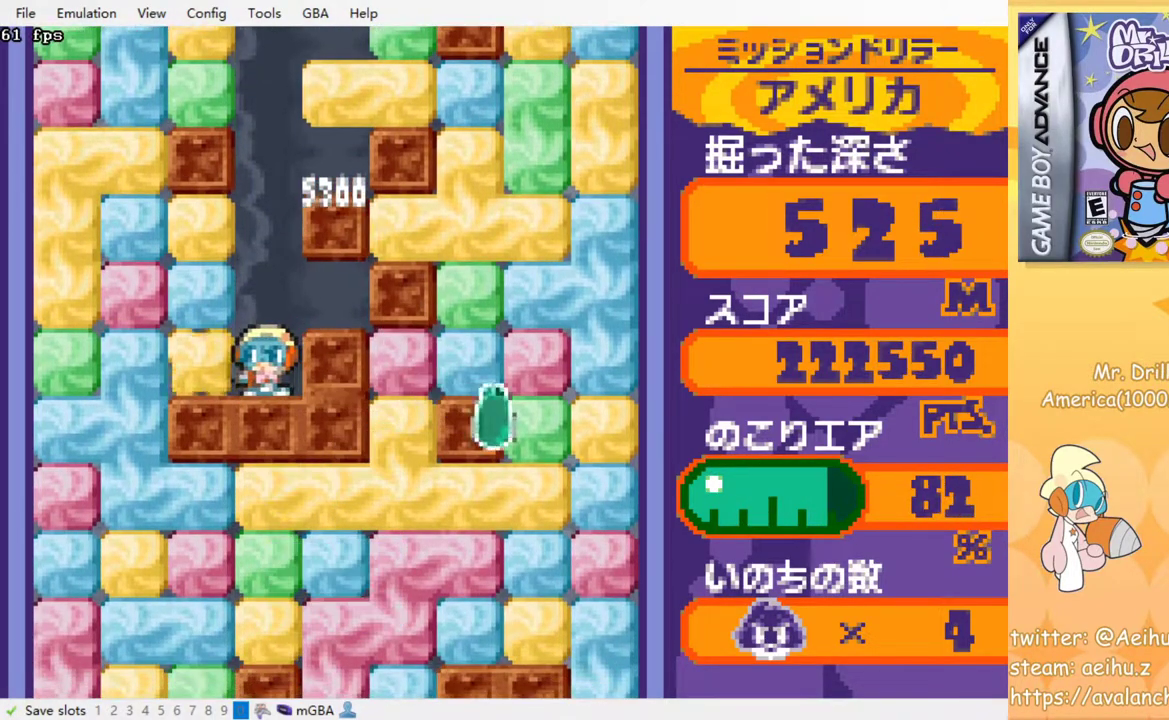
{"dt_ms": 500, "buttons": ["DPAD_LEFT"], "events": [[67, "CROSS", "up"], [67, "SQUARE", "up"], [233, "CROSS", "down"], [233, "SQUARE", "down"], [350, "CROSS", "up"], [350, "SQUARE", "up"]]}
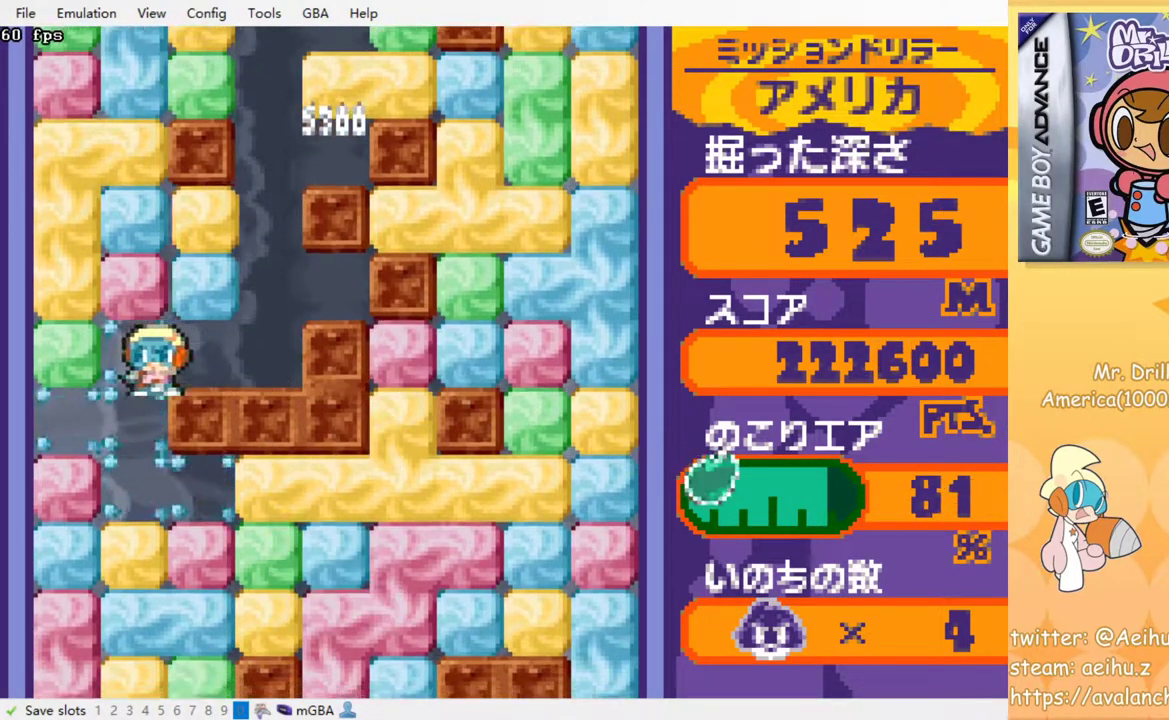
{"dt_ms": 500, "buttons": ["CROSS", "SQUARE", "DPAD_DOWN"], "events": [[83, "DPAD_LEFT", "up"], [133, "DPAD_RIGHT", "down"], [350, "DPAD_DOWN", "down"], [367, "DPAD_RIGHT", "up"], [417, "CROSS", "down"], [433, "SQUARE", "down"]]}
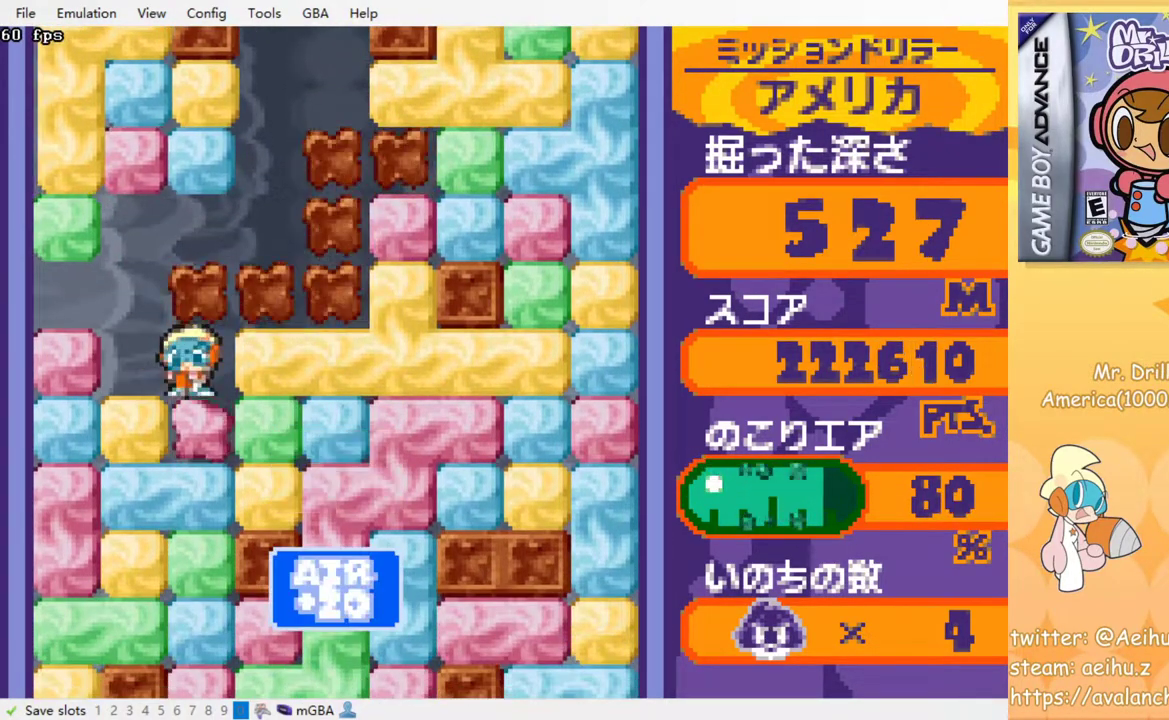
{"dt_ms": 500, "buttons": ["DPAD_DOWN"], "events": [[33, "CROSS", "up"], [33, "SQUARE", "up"], [100, "CROSS", "down"], [100, "SQUARE", "down"], [183, "SQUARE", "up"], [200, "CROSS", "up"], [250, "CROSS", "down"], [267, "SQUARE", "down"], [350, "CROSS", "up"], [350, "SQUARE", "up"]]}
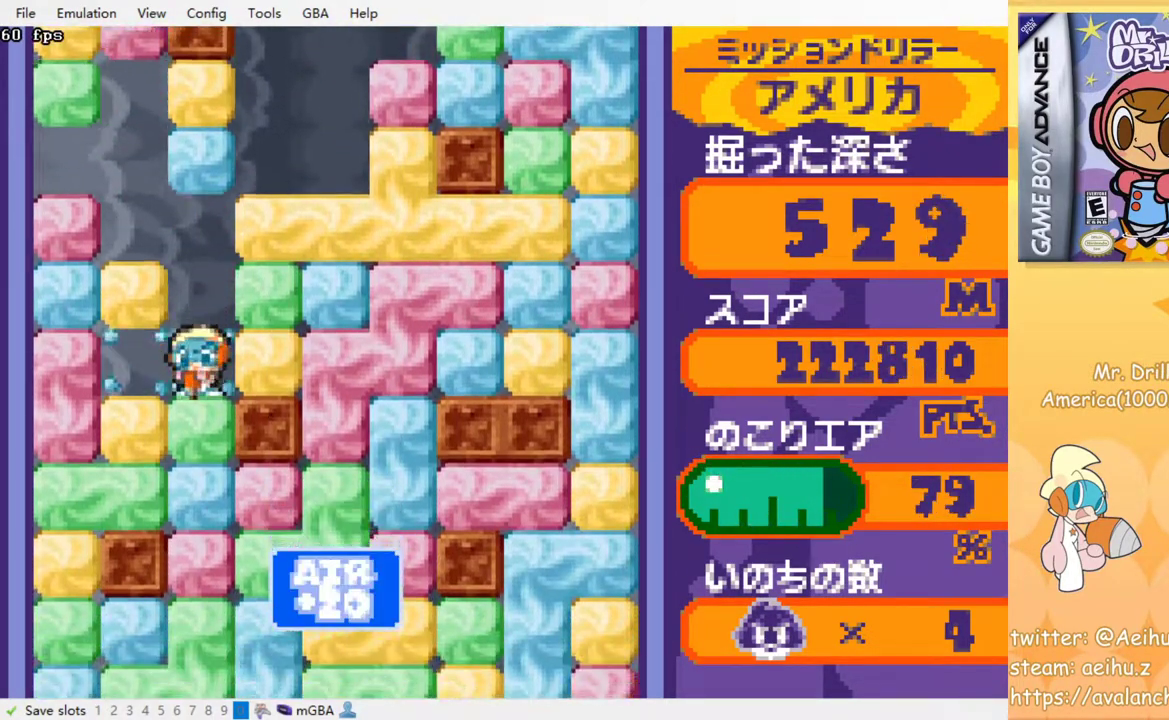
{"dt_ms": 500, "buttons": ["CROSS", "SQUARE", "DPAD_DOWN"], "events": [[17, "CROSS", "down"], [17, "SQUARE", "down"], [133, "CROSS", "up"], [133, "SQUARE", "up"], [250, "CROSS", "down"], [250, "SQUARE", "down"], [367, "CROSS", "up"], [367, "DPAD_DOWN", "up"], [367, "DPAD_LEFT", "down"], [367, "SQUARE", "up"], [433, "CROSS", "down"], [433, "DPAD_DOWN", "down"], [433, "DPAD_LEFT", "up"], [433, "SQUARE", "down"]]}
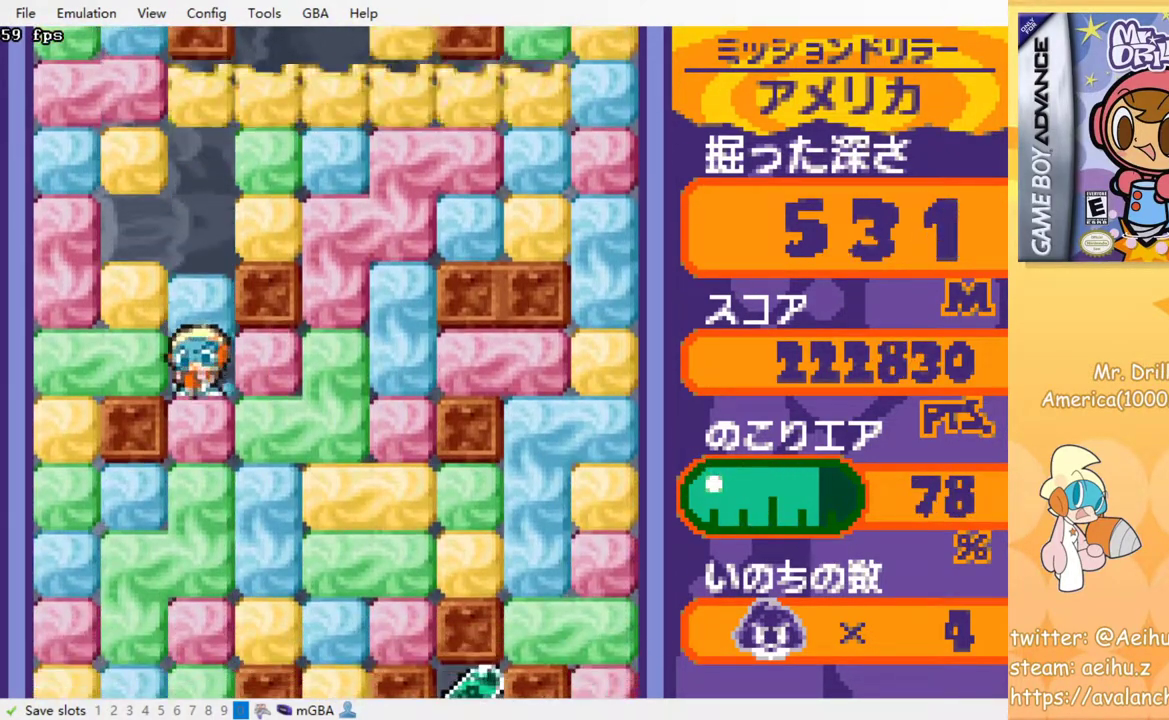
{"dt_ms": 500, "buttons": ["DPAD_DOWN"], "events": [[17, "SQUARE", "up"], [67, "SQUARE", "down"], [183, "CROSS", "up"], [183, "SQUARE", "up"], [233, "CROSS", "down"], [233, "SQUARE", "down"], [317, "SQUARE", "up"], [383, "SQUARE", "down"], [467, "SQUARE", "up"], [483, "CROSS", "up"]]}
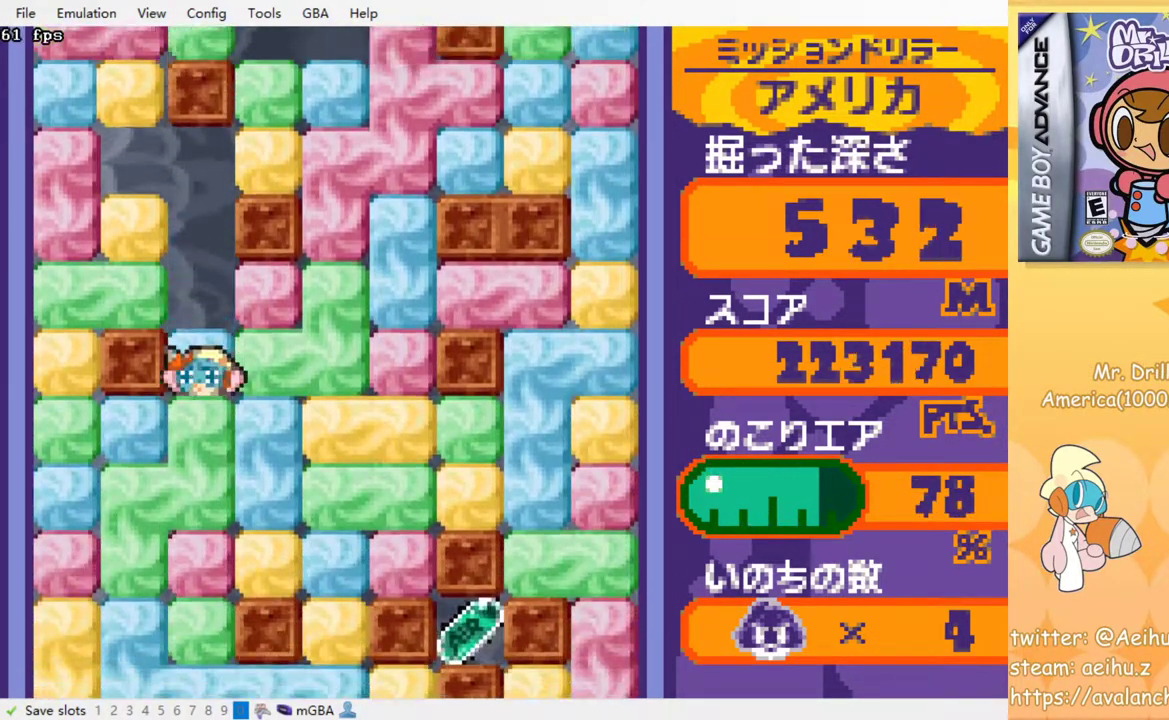
{"dt_ms": 500, "buttons": ["CROSS", "SQUARE"], "events": [[50, "CROSS", "down"], [50, "SQUARE", "down"], [133, "CROSS", "up"], [133, "SQUARE", "up"], [267, "DPAD_DOWN", "up"], [467, "CROSS", "down"], [467, "SQUARE", "down"]]}
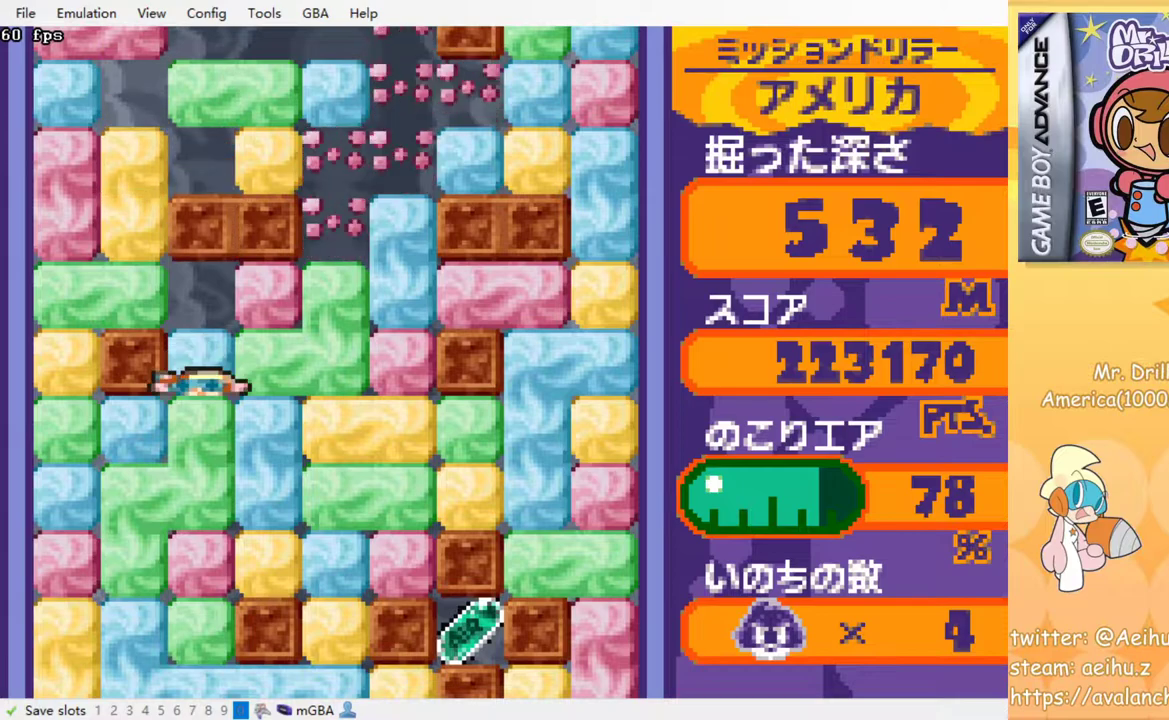
{"dt_ms": 500, "buttons": ["CROSS", "SQUARE"], "events": [[83, "CROSS", "up"], [83, "SQUARE", "up"], [200, "CROSS", "down"], [200, "SQUARE", "down"], [317, "CROSS", "up"], [317, "SQUARE", "up"], [483, "CROSS", "down"], [483, "SQUARE", "down"]]}
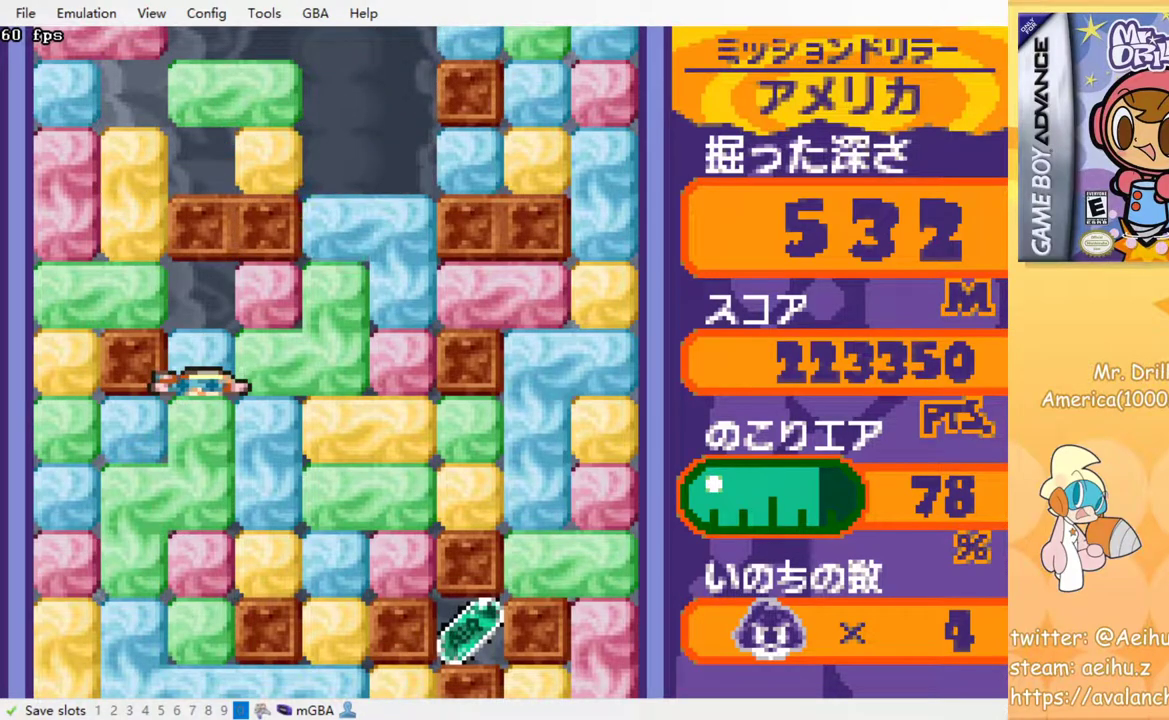
{"dt_ms": 500, "buttons": [], "events": [[117, "CROSS", "up"], [117, "SQUARE", "up"], [233, "CROSS", "down"], [233, "SQUARE", "down"], [350, "CROSS", "up"], [350, "SQUARE", "up"]]}
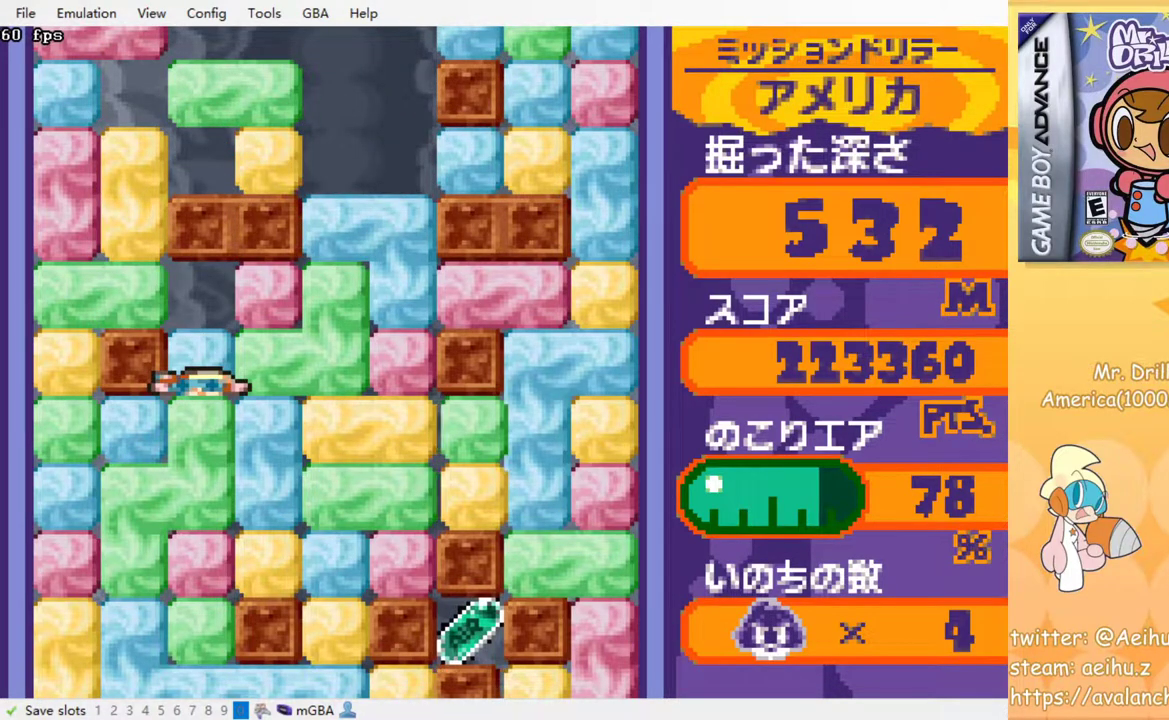
{"dt_ms": 500, "buttons": [], "events": [[167, "CROSS", "down"], [167, "SQUARE", "down"], [300, "CROSS", "up"], [300, "SQUARE", "up"]]}